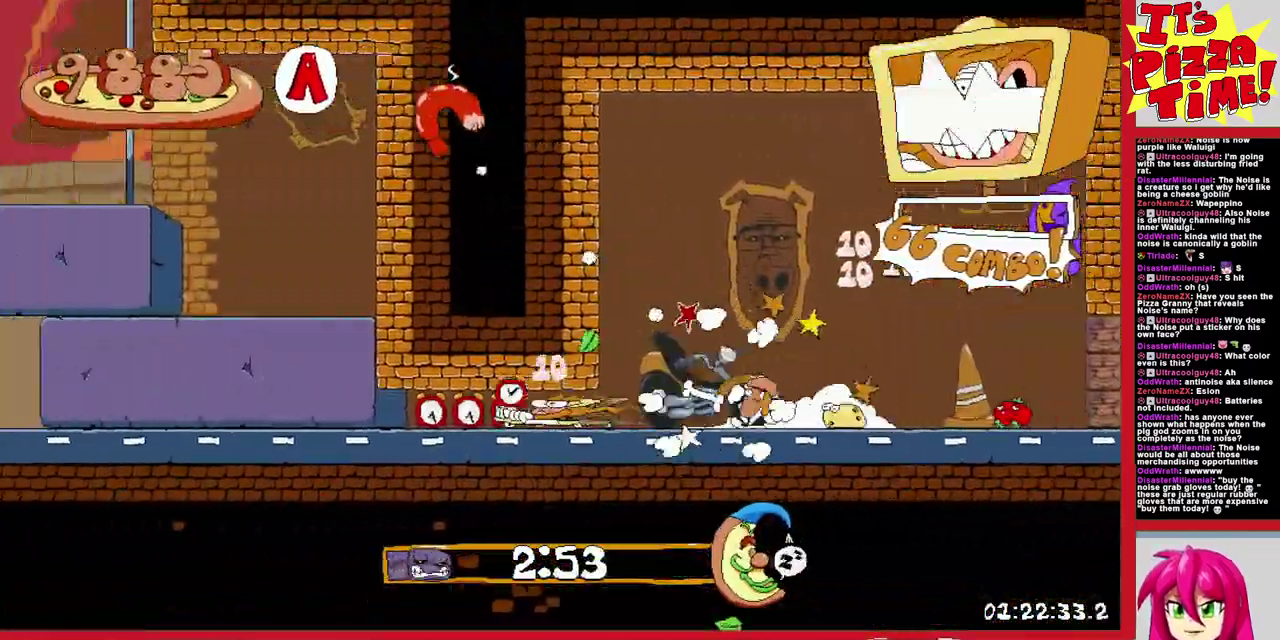
Gameplay with a controller (Nintendo layout); each line is a JSON object with the inputs held at the frame after it. "events" lists button and stick changes between this image and that frame as [ms after this image, input, new state], when the widget could be followed in between. Not read: L3 R2 R3.
{"buttons": ["R1", "DPAD_LEFT"], "events": []}
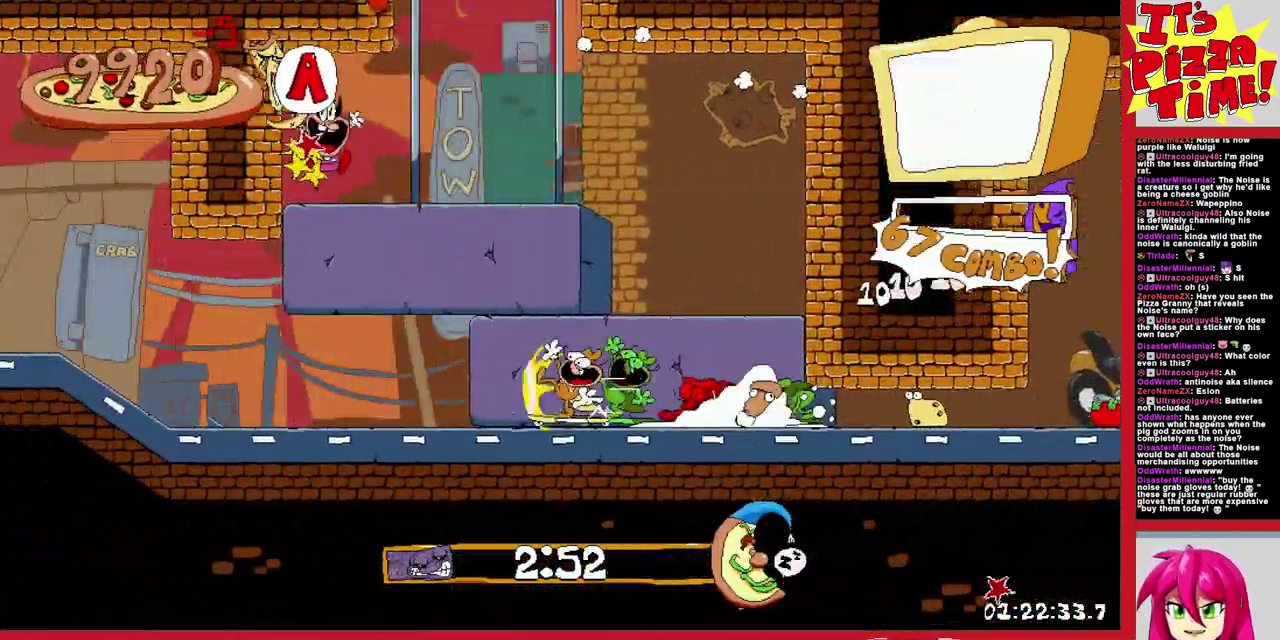
{"buttons": ["R1", "DPAD_LEFT"], "events": []}
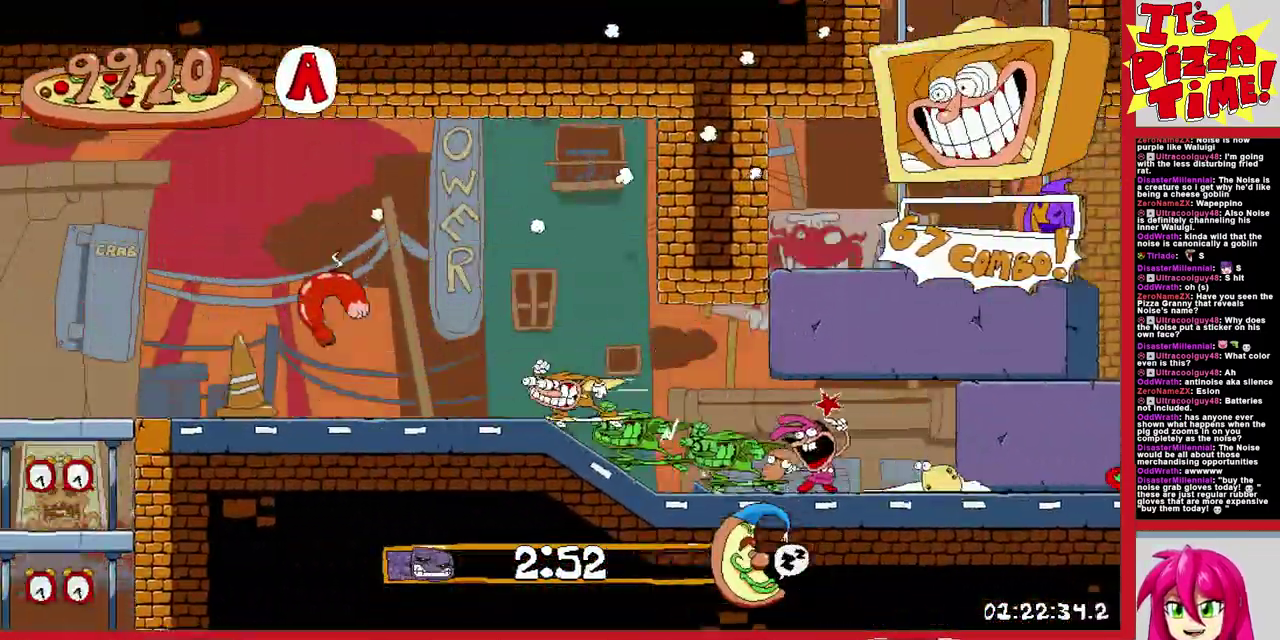
{"buttons": ["DPAD_DOWN", "DPAD_RIGHT"]}
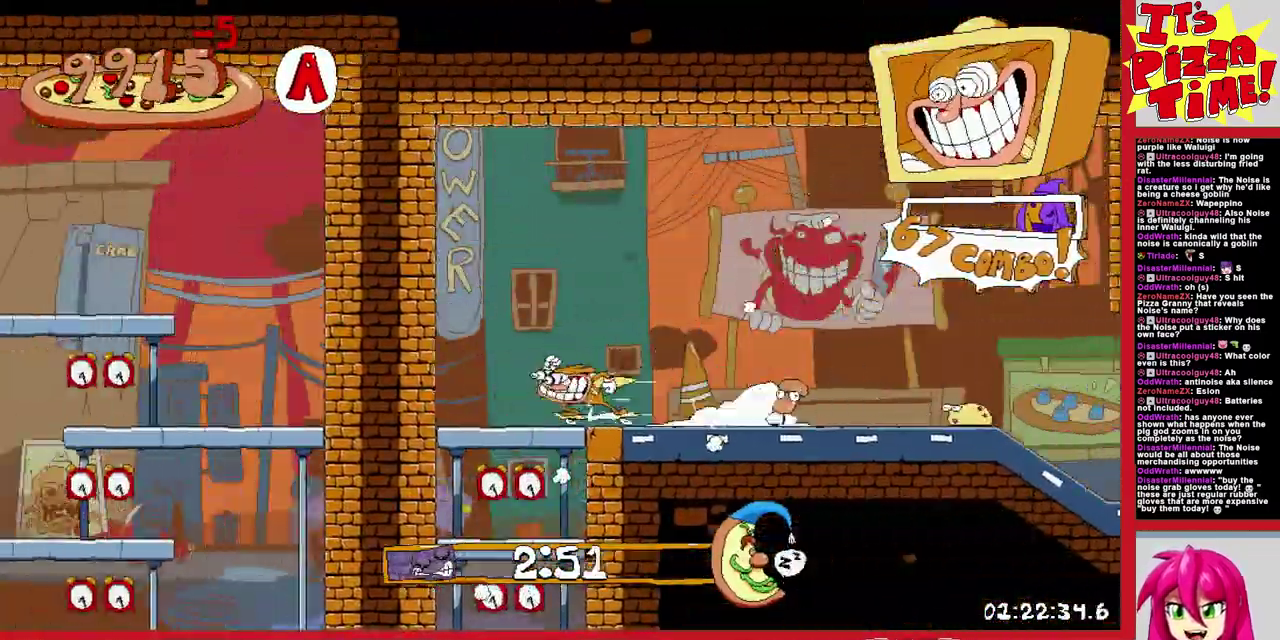
{"buttons": ["DPAD_LEFT"]}
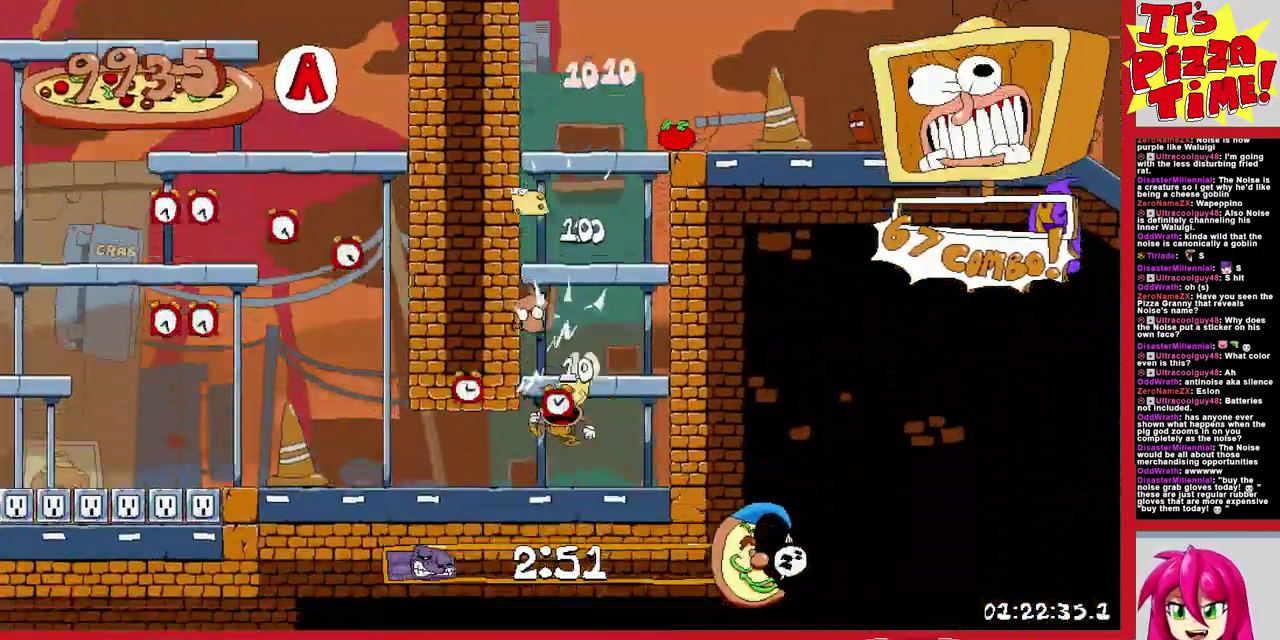
{"buttons": ["DPAD_LEFT"], "events": []}
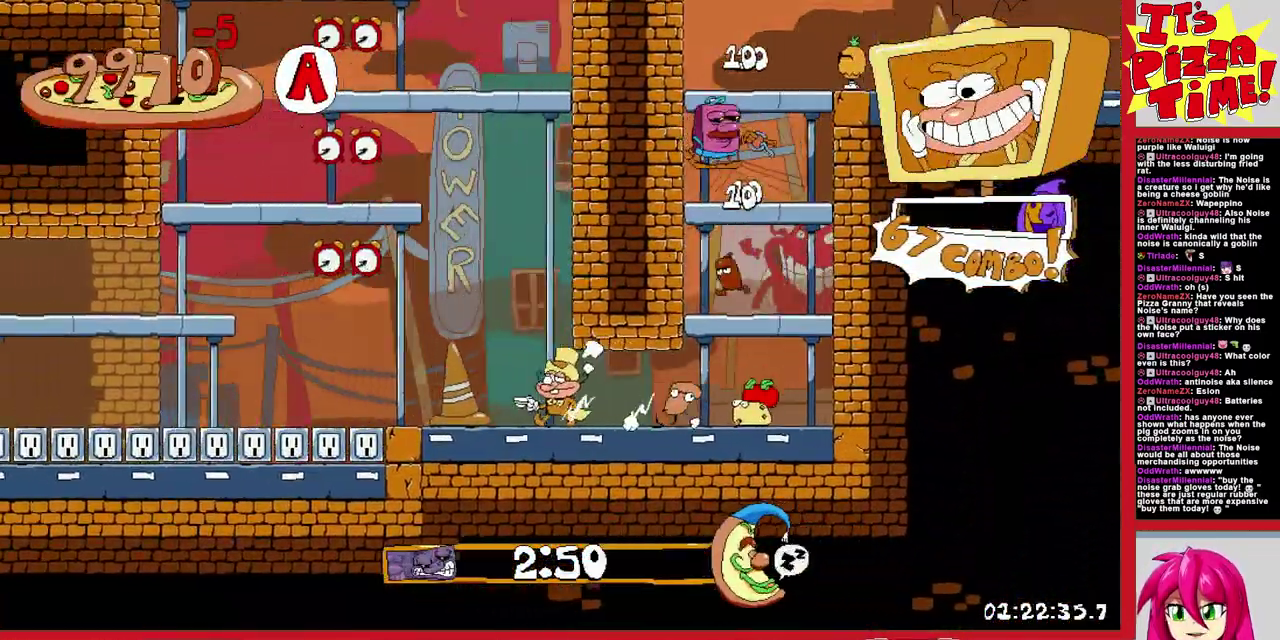
{"buttons": ["DPAD_LEFT"], "events": []}
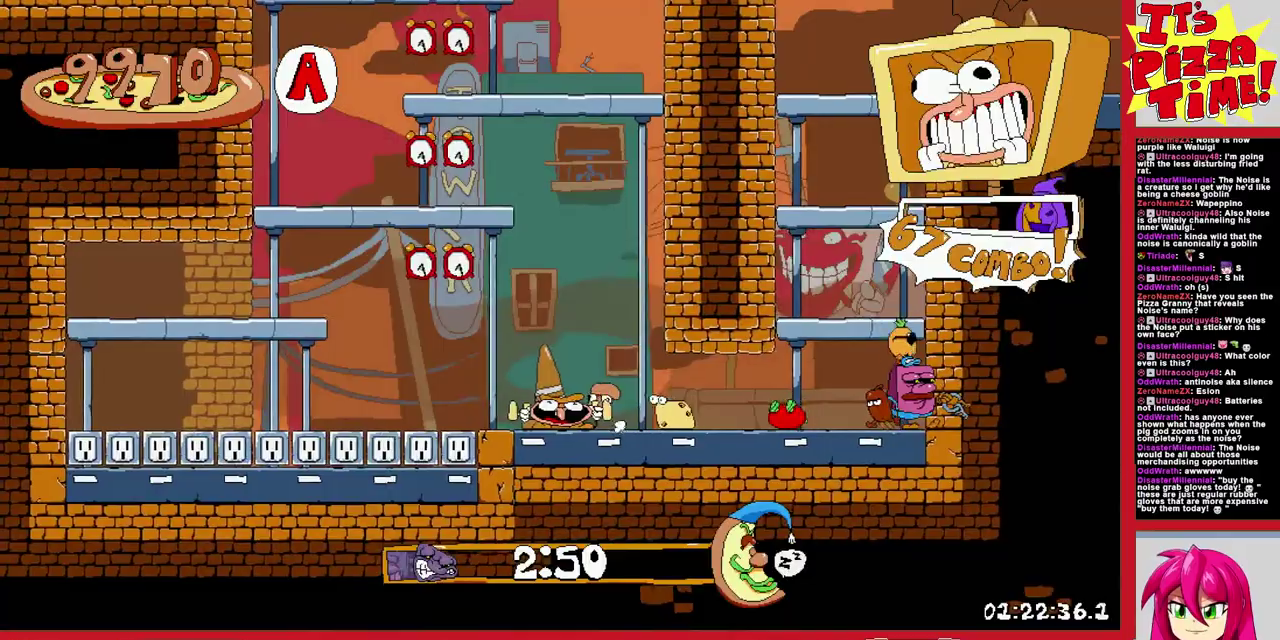
{"buttons": ["R1", "DPAD_LEFT"], "events": [[67, "Y", "down"], [133, "R1", "down"], [167, "Y", "up"]]}
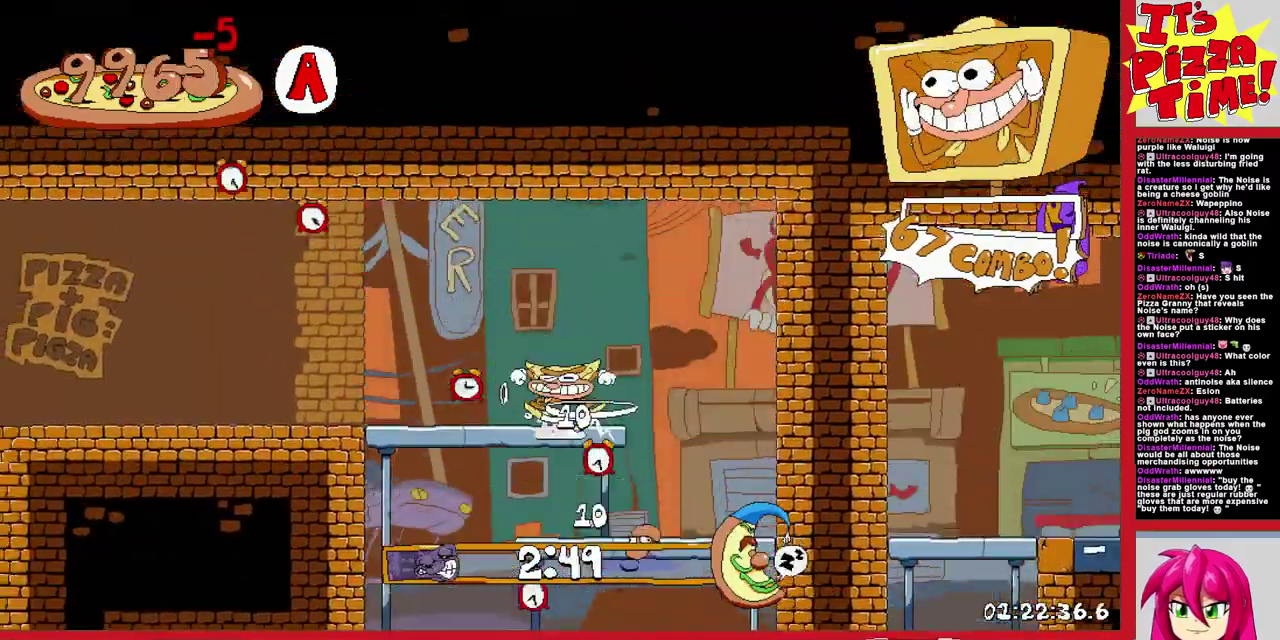
{"buttons": ["R1", "DPAD_LEFT"], "events": []}
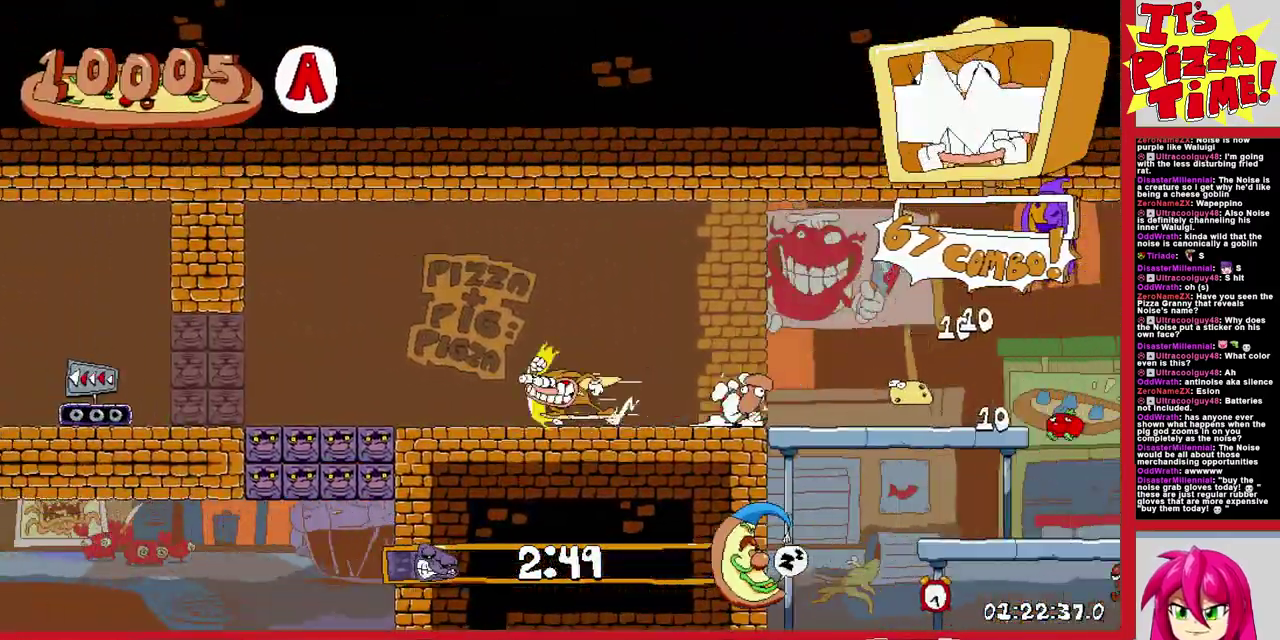
{"buttons": ["R1", "DPAD_LEFT"], "events": []}
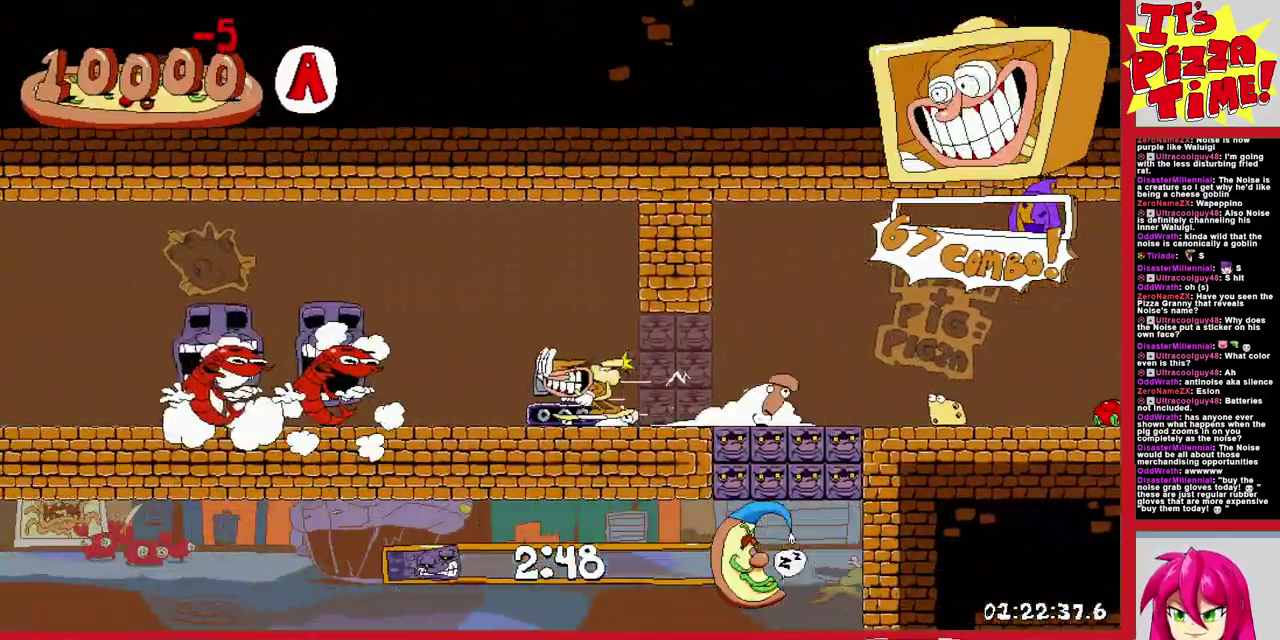
{"buttons": ["R1", "DPAD_LEFT"], "events": []}
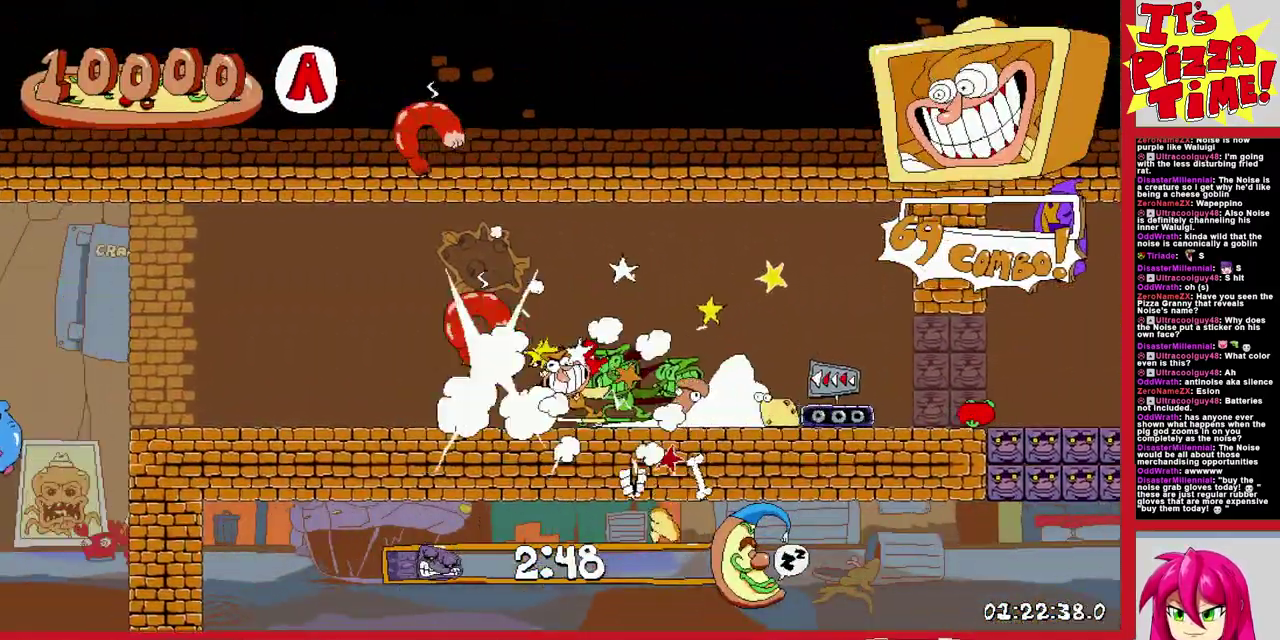
{"buttons": ["R1", "DPAD_LEFT"], "events": []}
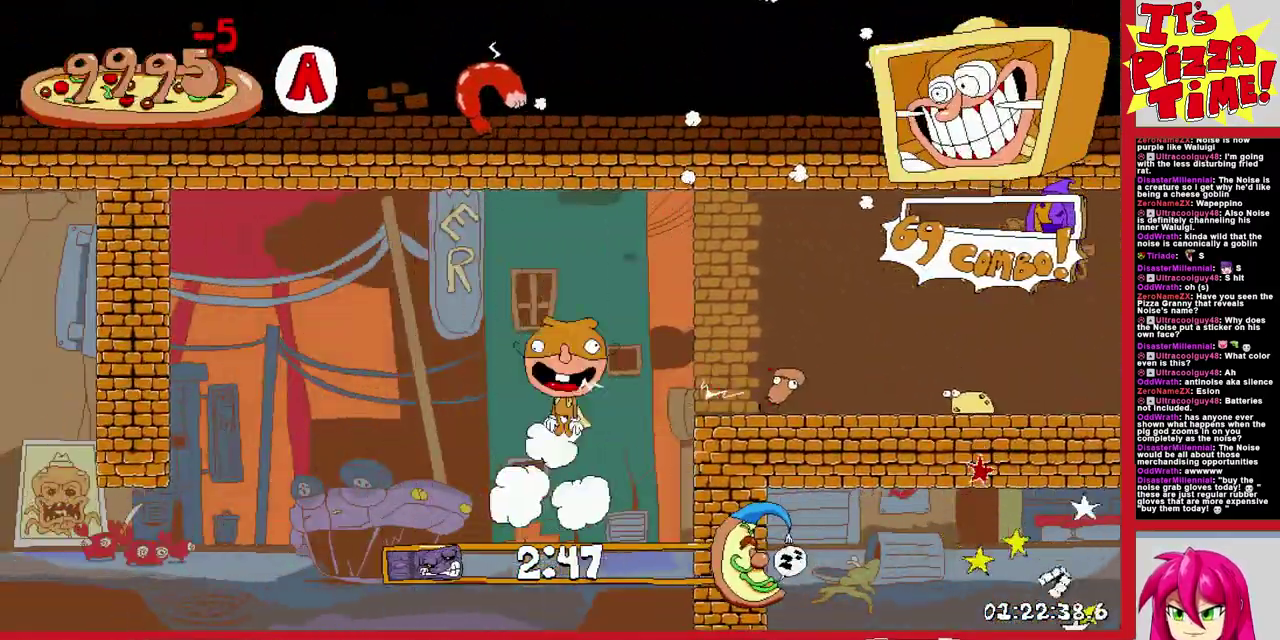
{"buttons": ["R1", "DPAD_LEFT"], "events": []}
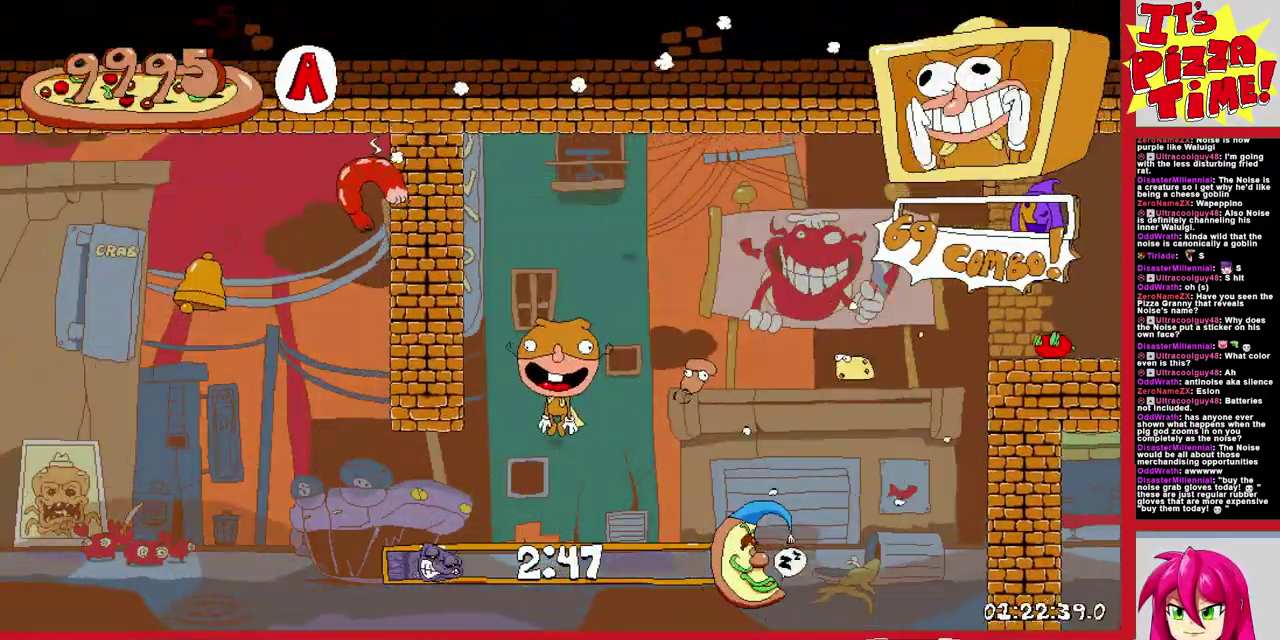
{"buttons": ["B", "R1", "DPAD_LEFT"], "events": [[500, "B", "down"]]}
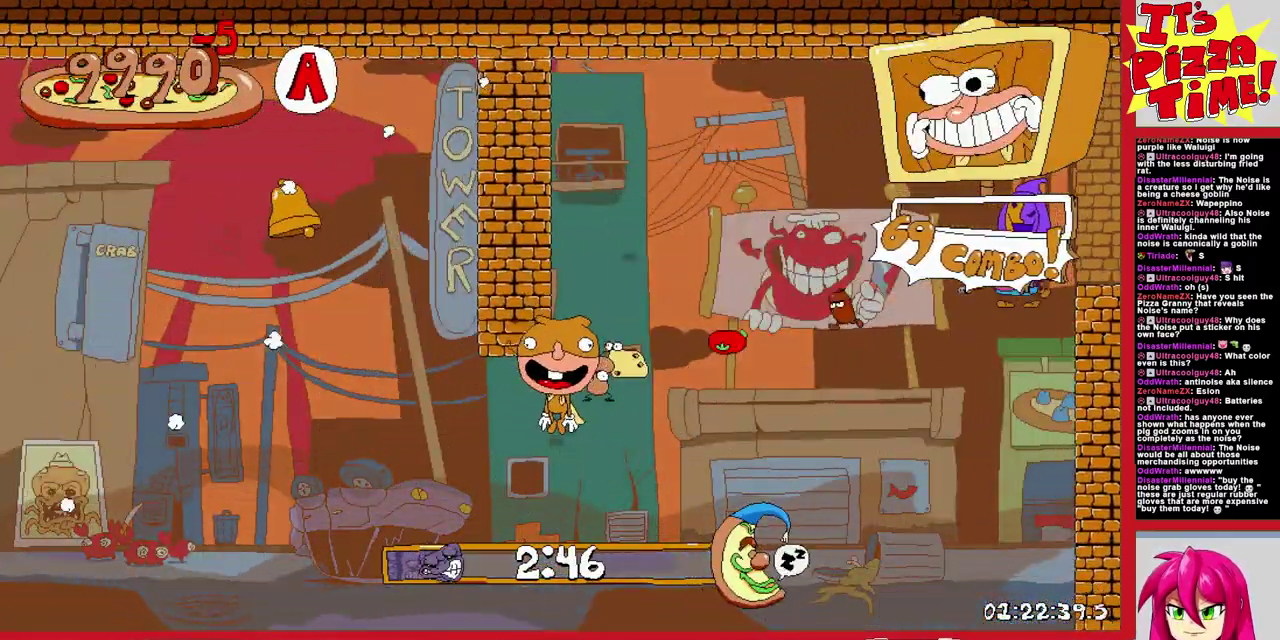
{"buttons": ["R1", "DPAD_LEFT"], "events": [[100, "B", "up"], [167, "DPAD_LEFT", "up"], [217, "Y", "down"], [300, "Y", "up"], [350, "DPAD_LEFT", "down"]]}
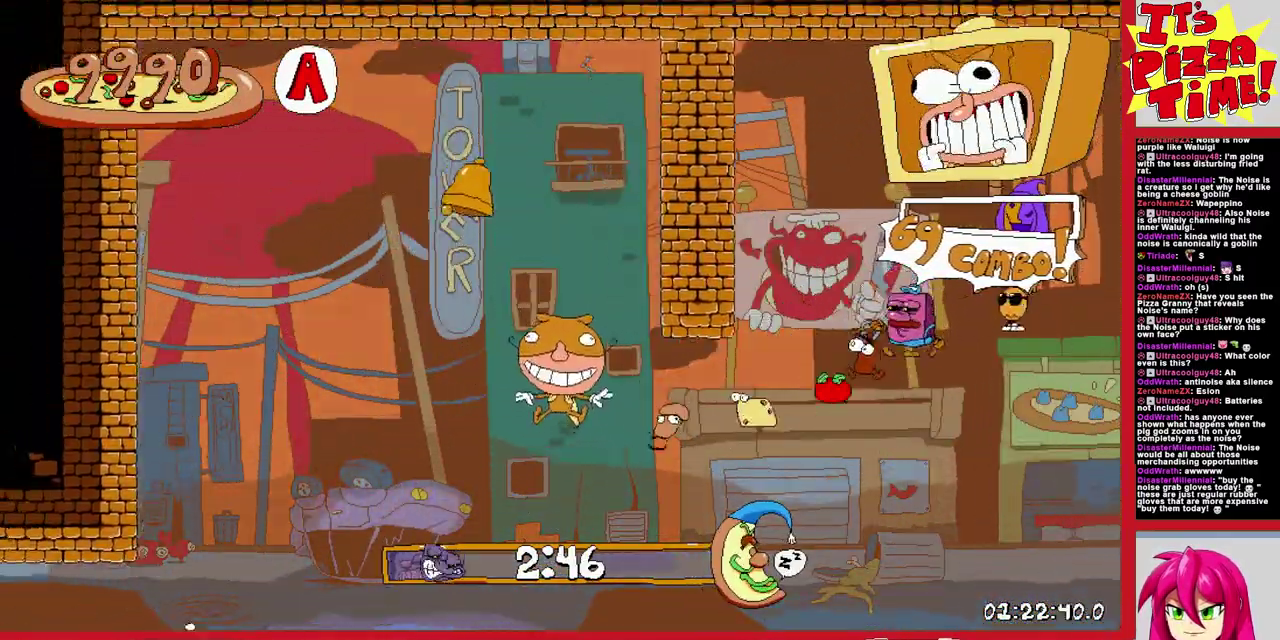
{"buttons": ["R1", "DPAD_DOWN", "DPAD_LEFT"], "events": [[83, "DPAD_DOWN", "down"]]}
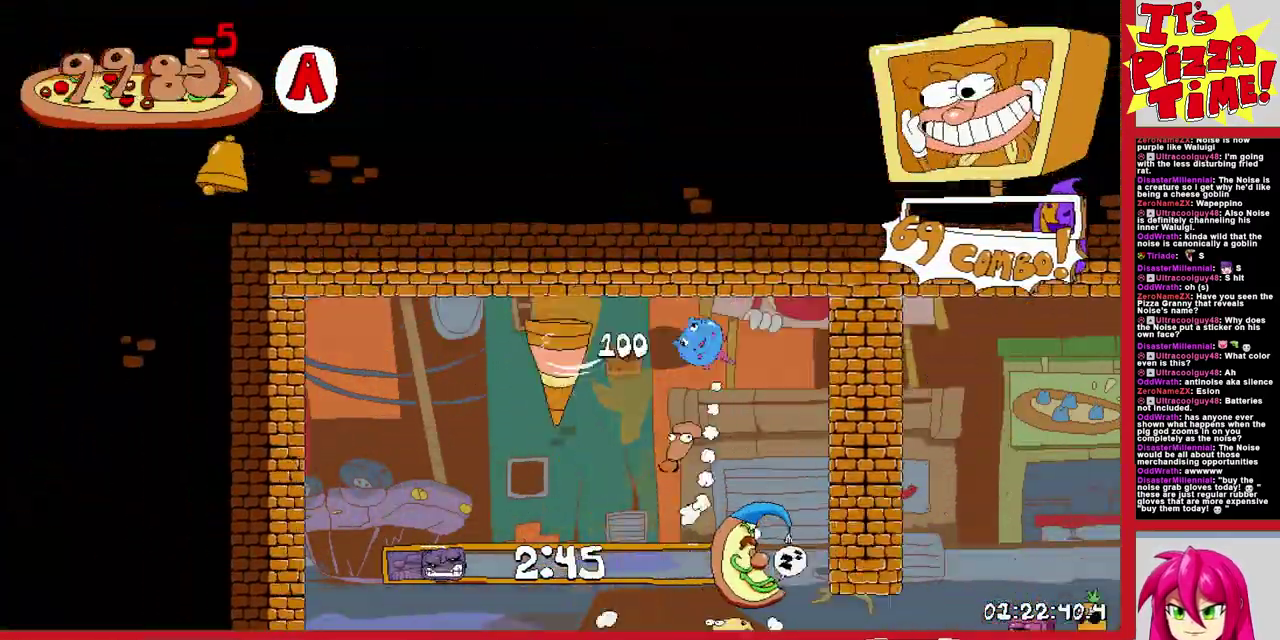
{"buttons": ["Y", "R1", "DPAD_LEFT"], "events": [[183, "Y", "down"], [250, "DPAD_DOWN", "up"], [250, "Y", "up"], [450, "Y", "down"]]}
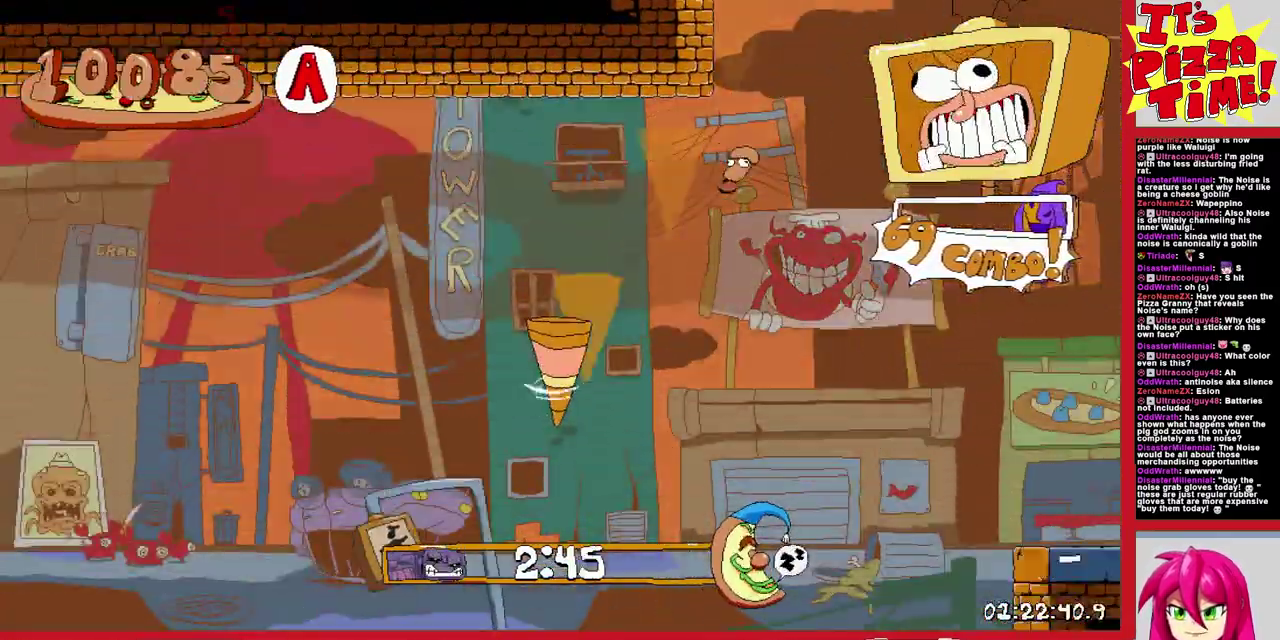
{"buttons": ["R1", "DPAD_LEFT"], "events": [[50, "Y", "up"]]}
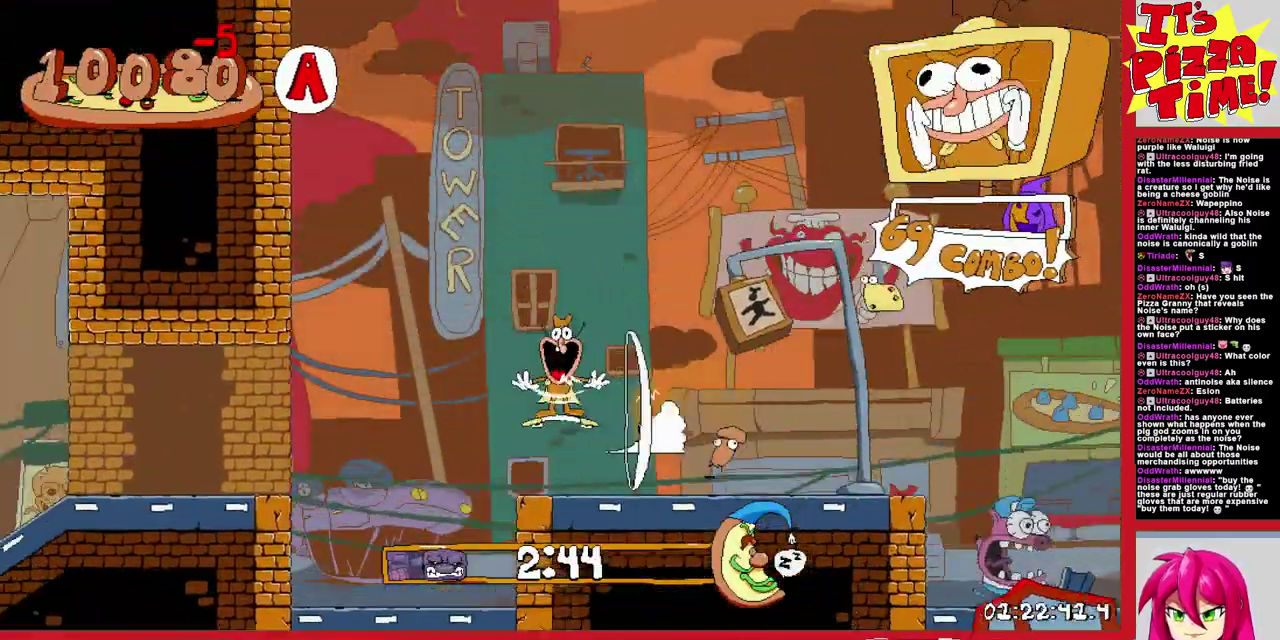
{"buttons": ["R1", "DPAD_UP", "DPAD_LEFT"], "events": [[400, "DPAD_UP", "down"]]}
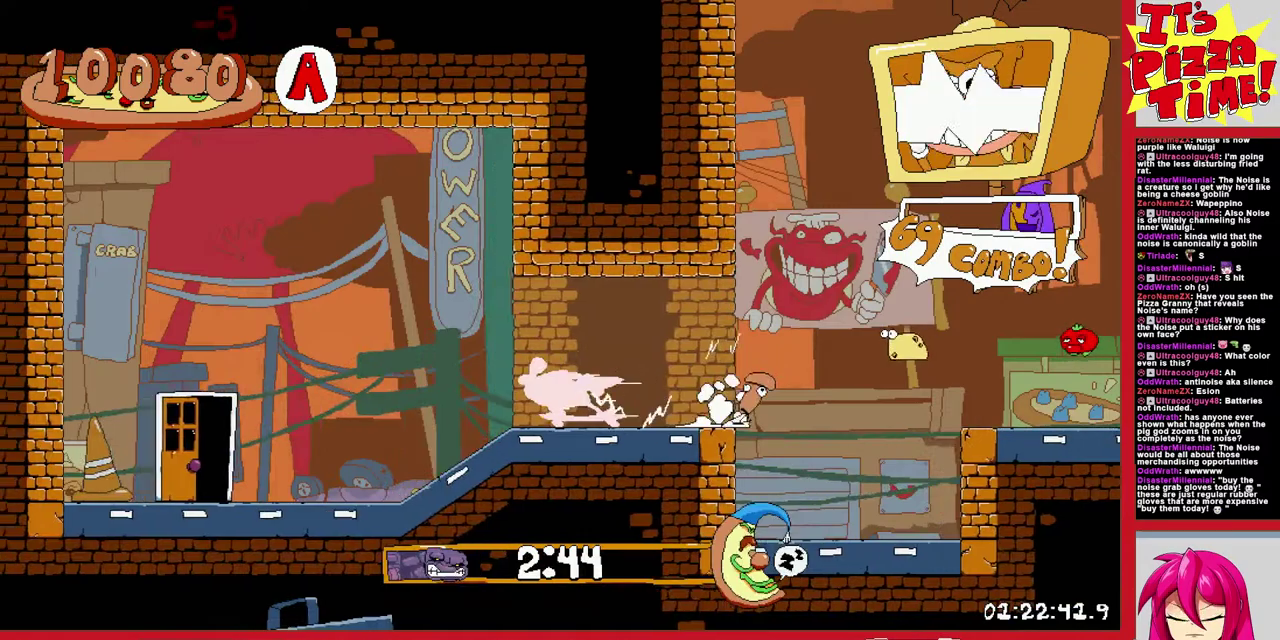
{"buttons": ["DPAD_LEFT"], "events": [[117, "DPAD_LEFT", "up"], [117, "DPAD_UP", "up"], [133, "R1", "up"], [250, "DPAD_LEFT", "down"]]}
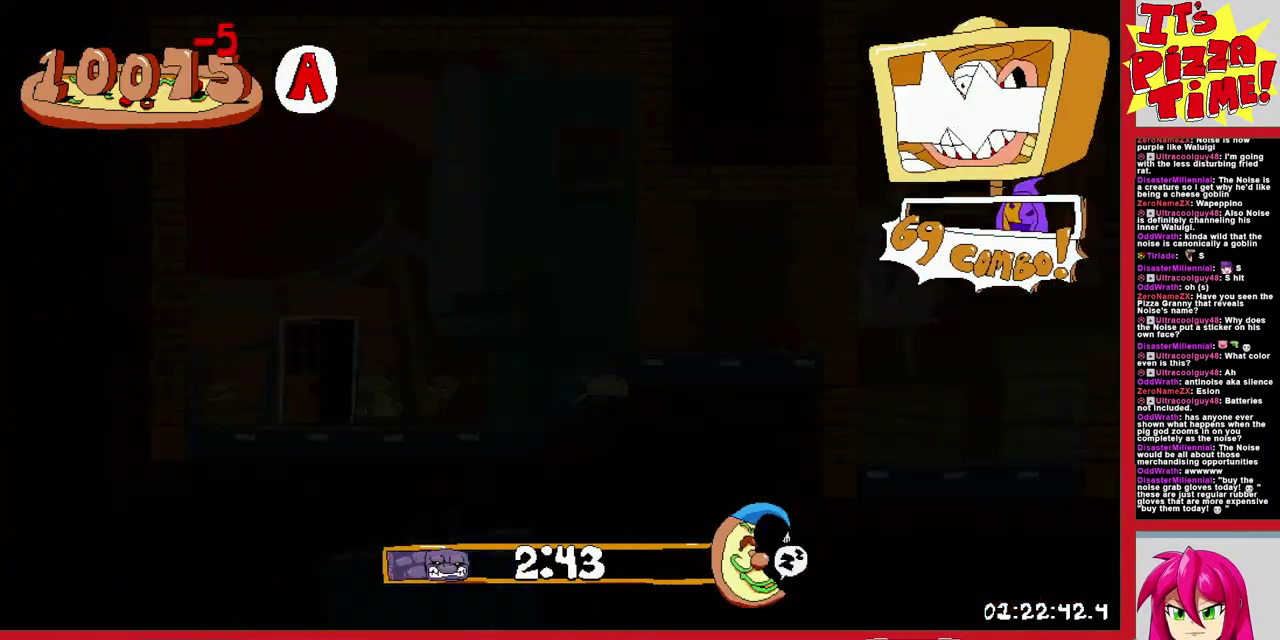
{"buttons": ["Y", "DPAD_DOWN", "DPAD_LEFT"], "events": [[417, "Y", "down"], [483, "DPAD_DOWN", "down"]]}
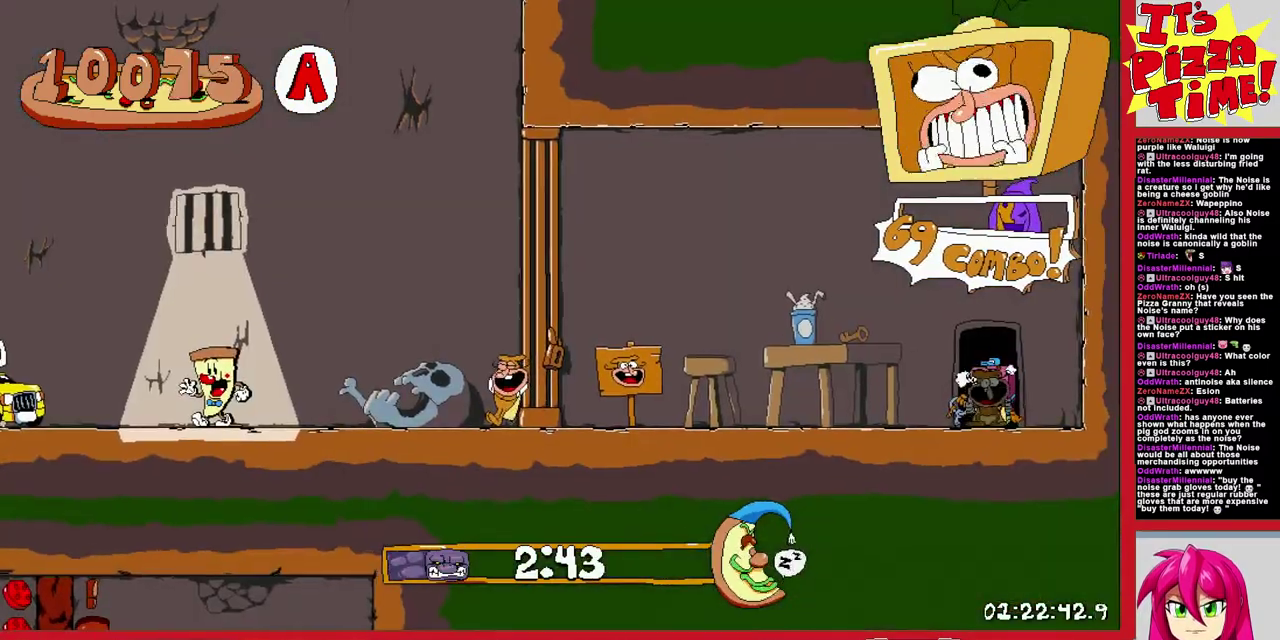
{"buttons": ["R1", "DPAD_LEFT"], "events": [[17, "R1", "down"], [50, "Y", "up"], [200, "DPAD_DOWN", "up"]]}
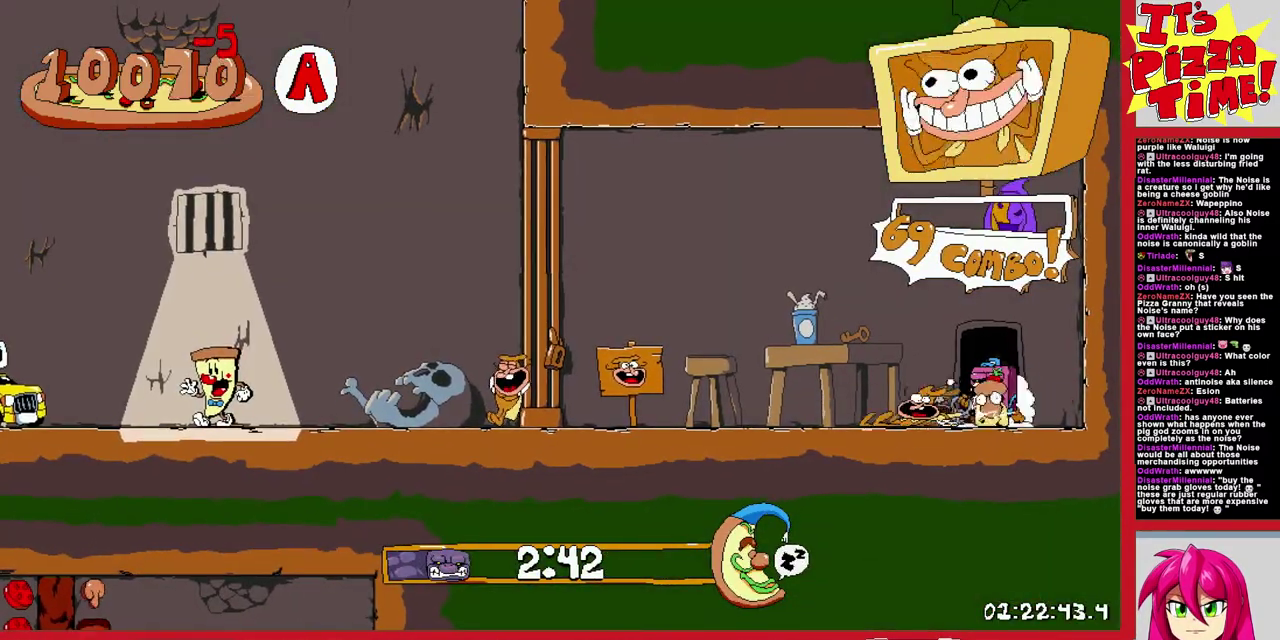
{"buttons": ["R1", "DPAD_LEFT"], "events": []}
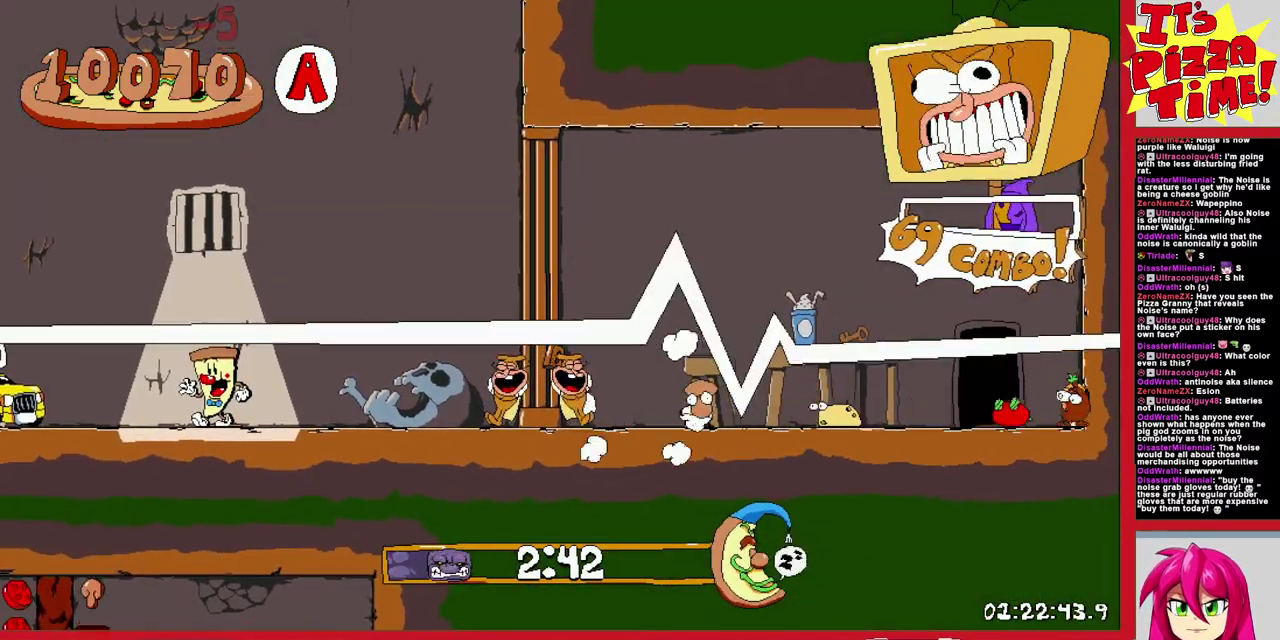
{"buttons": ["DPAD_LEFT"], "events": [[200, "DPAD_LEFT", "up"], [433, "DPAD_LEFT", "down"], [433, "R1", "up"]]}
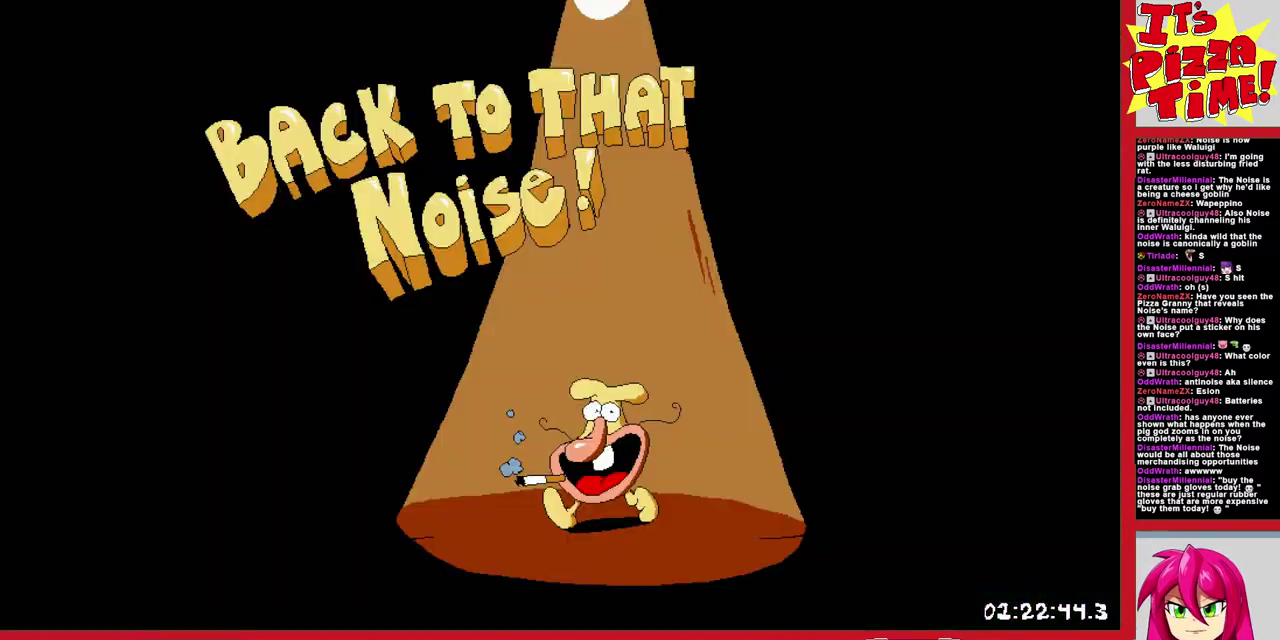
{"buttons": ["Y", "DPAD_LEFT"], "events": [[467, "Y", "down"]]}
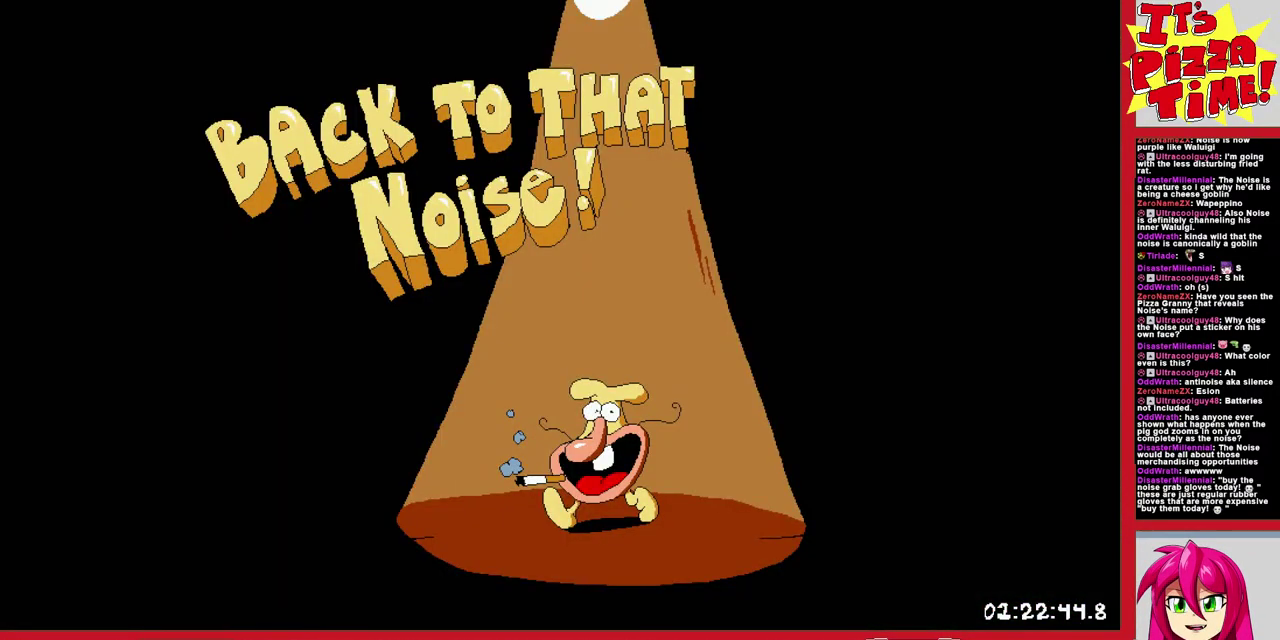
{"buttons": ["R1", "DPAD_LEFT"], "events": [[17, "DPAD_DOWN", "down"], [33, "R1", "down"], [100, "Y", "up"], [283, "DPAD_DOWN", "up"]]}
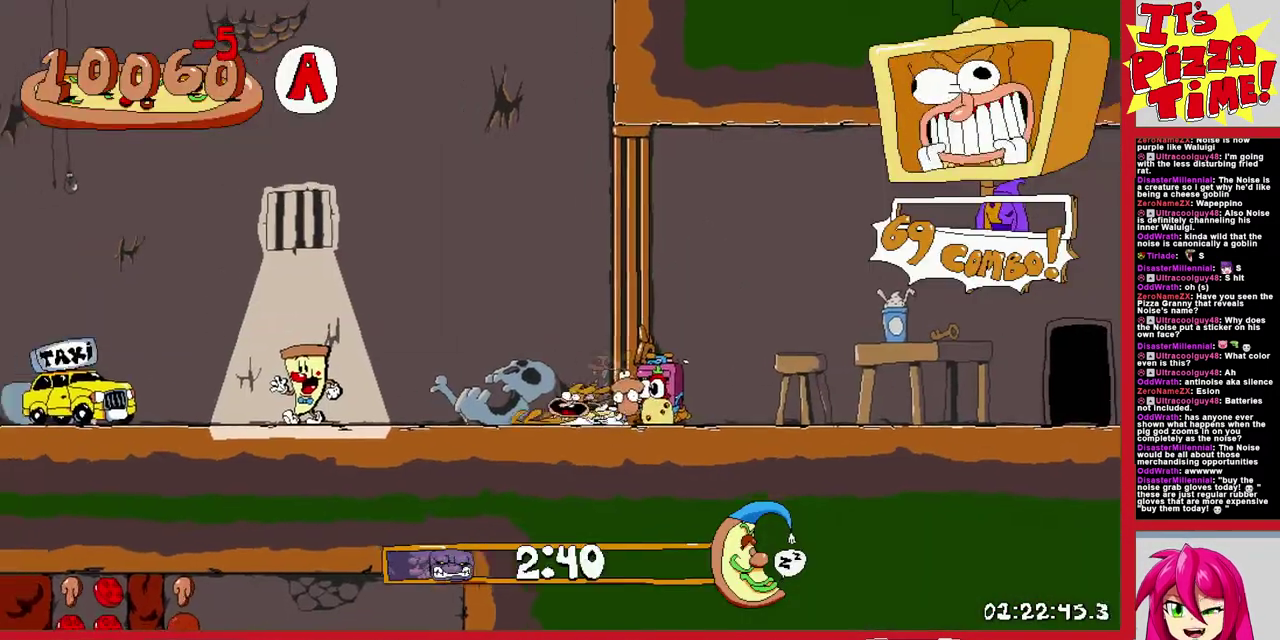
{"buttons": ["R1", "DPAD_LEFT"], "events": [[383, "B", "down"], [483, "B", "up"]]}
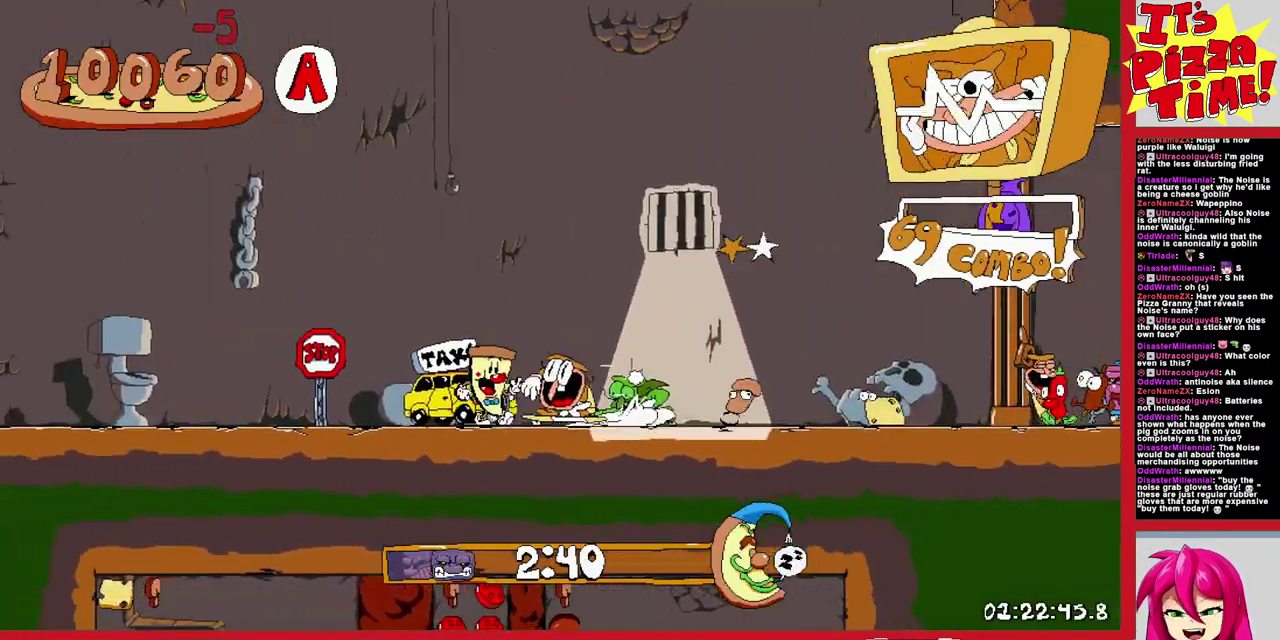
{"buttons": ["Y", "R1", "DPAD_DOWN", "DPAD_RIGHT"], "events": [[50, "DPAD_DOWN", "down"], [83, "DPAD_LEFT", "up"], [150, "DPAD_RIGHT", "down"], [467, "Y", "down"]]}
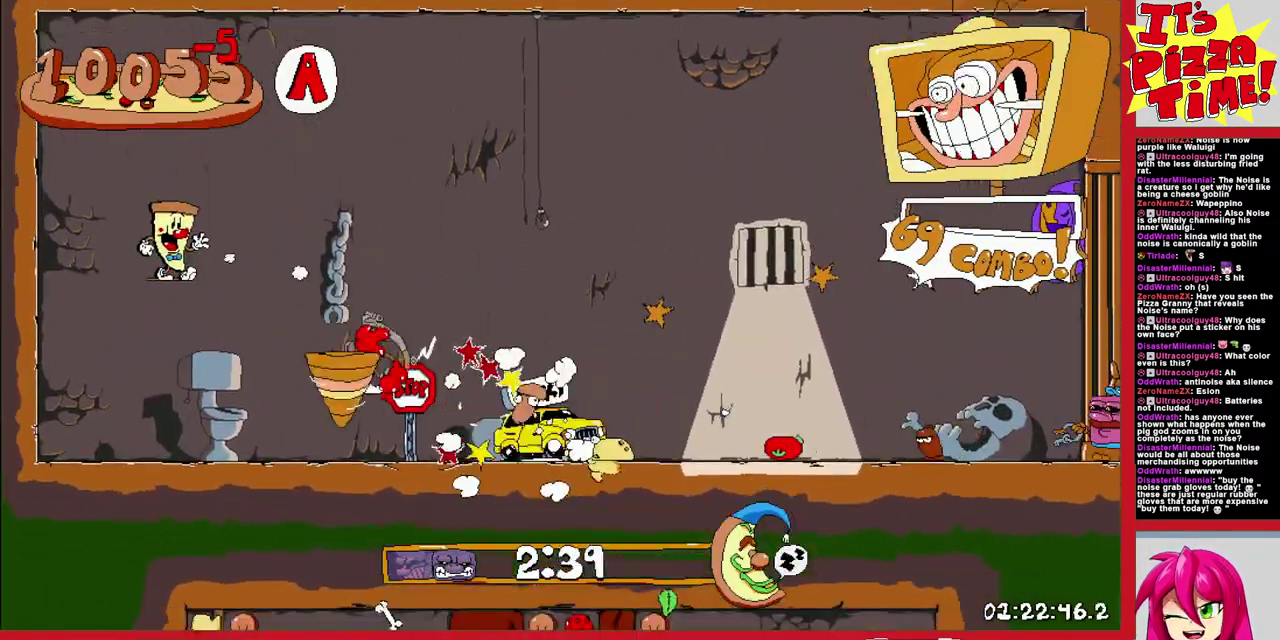
{"buttons": ["R1", "DPAD_RIGHT"], "events": [[50, "Y", "up"], [133, "DPAD_DOWN", "up"]]}
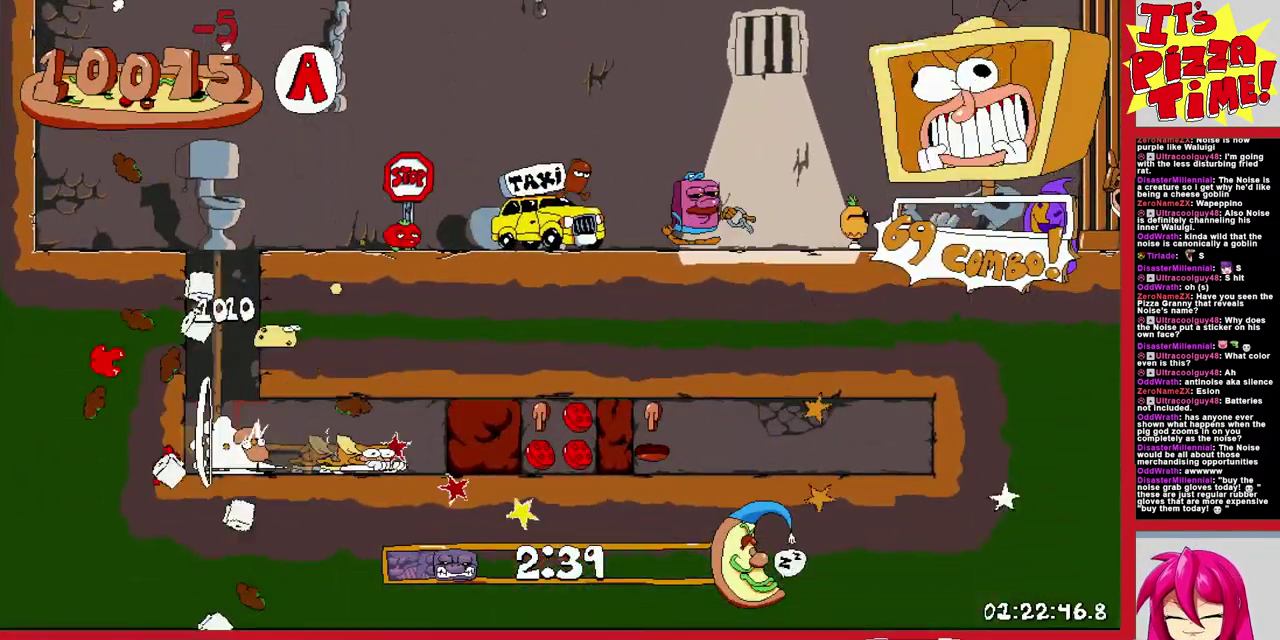
{"buttons": ["R1", "DPAD_UP", "DPAD_RIGHT"], "events": [[217, "DPAD_UP", "down"]]}
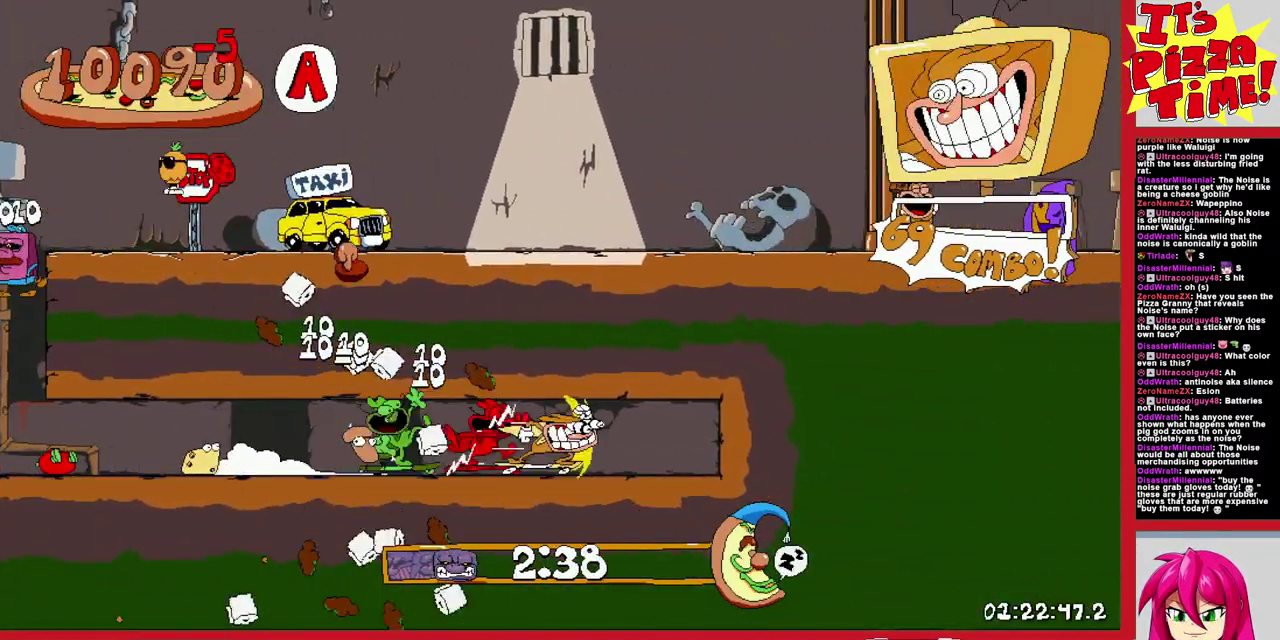
{"buttons": [], "events": [[117, "DPAD_RIGHT", "up"], [150, "DPAD_UP", "up"], [150, "R1", "up"]]}
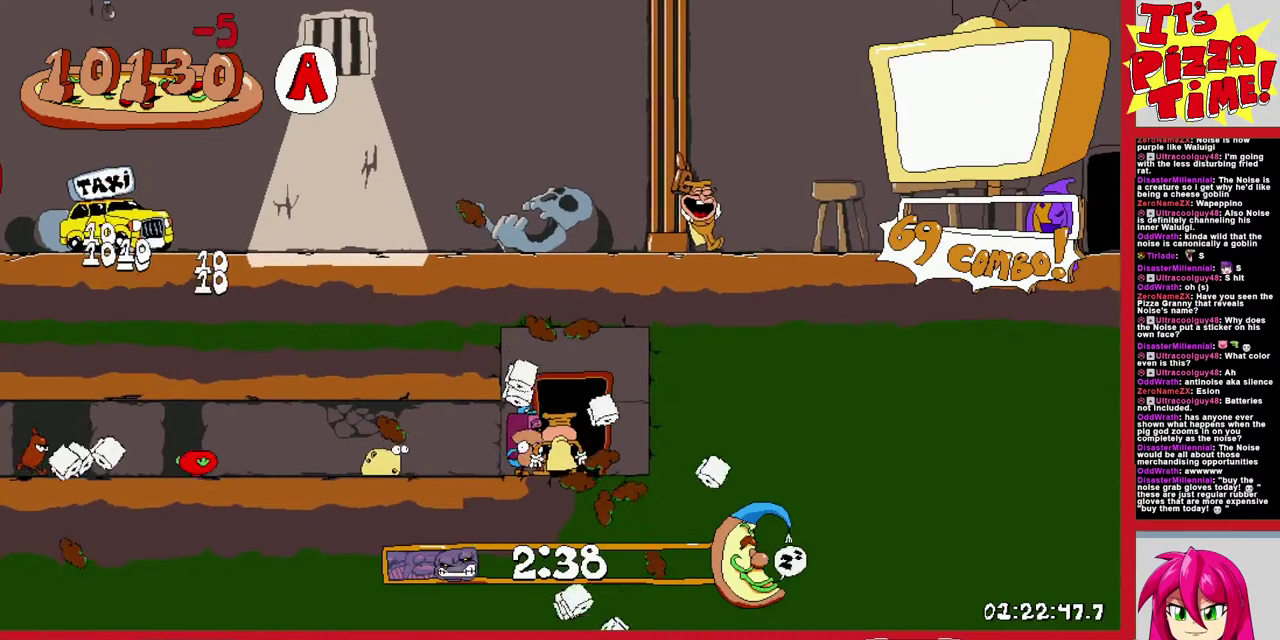
{"buttons": [], "events": []}